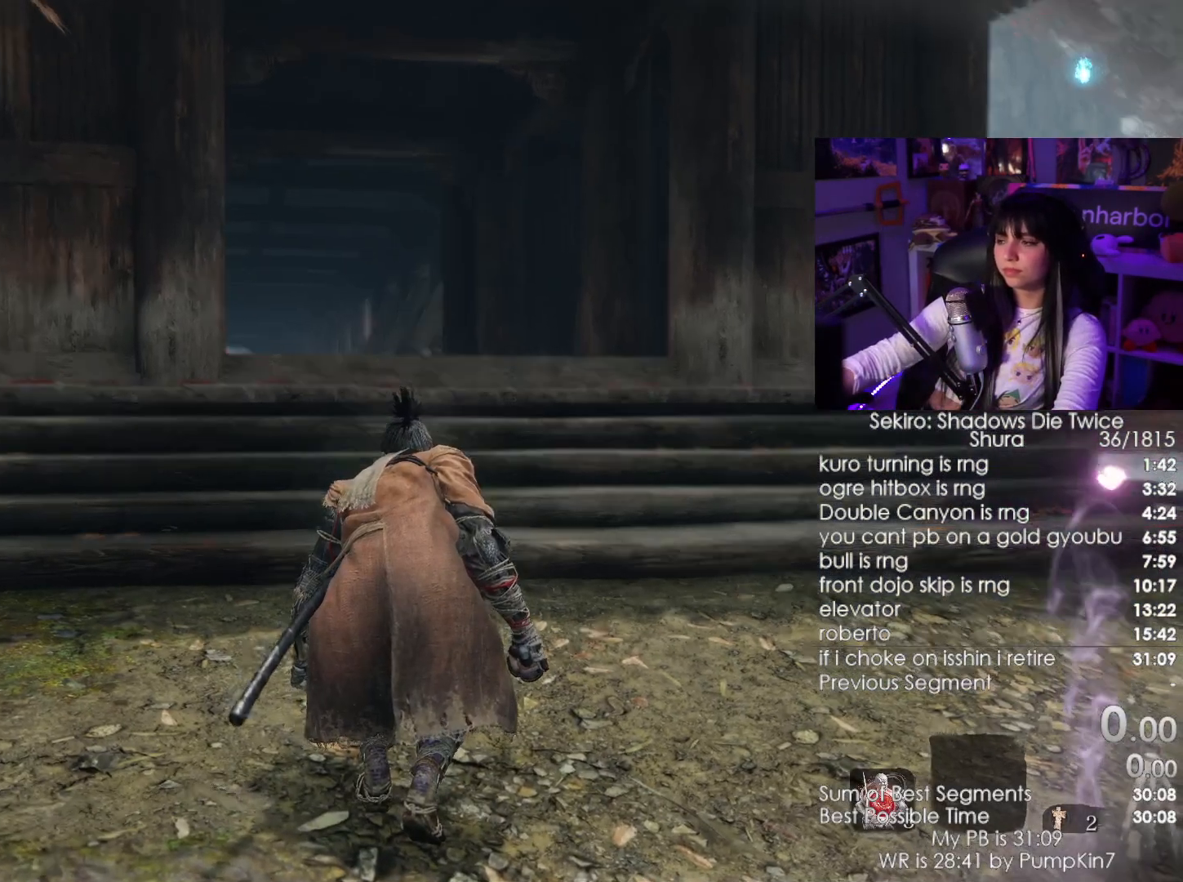
Gameplay with keyboard and mouse; each line is a JSON object with the keys and mouse buttons held at the frame after it. "events" lists presses ("down") and releases ("up") of "1", "2", "3", "4", "5", "a", "alt", "c", "caps_lock", "ctrl", "d", "e", "f", "g", "q", "r", "s", "shift", "space", "t", "tab", "v", "w", "x", "z", "mouse_left", "mouse_wheel" and "mouse_right" between this image and that frame as [ms after this image, input, new state], when the widget could be followed in between. "mouse_left", "mouse_wheel", "mouse_right" = the "left", "wheel", "right" buttons of the "mouse" list. No other keys are recorded. "wheel" means that the mouse wheel is clicked or scrolled. Not read: mouse_move.
{"keys": ["shift", "w"], "mouse": [], "events": [[234, "shift", "down"], [234, "w", "down"]]}
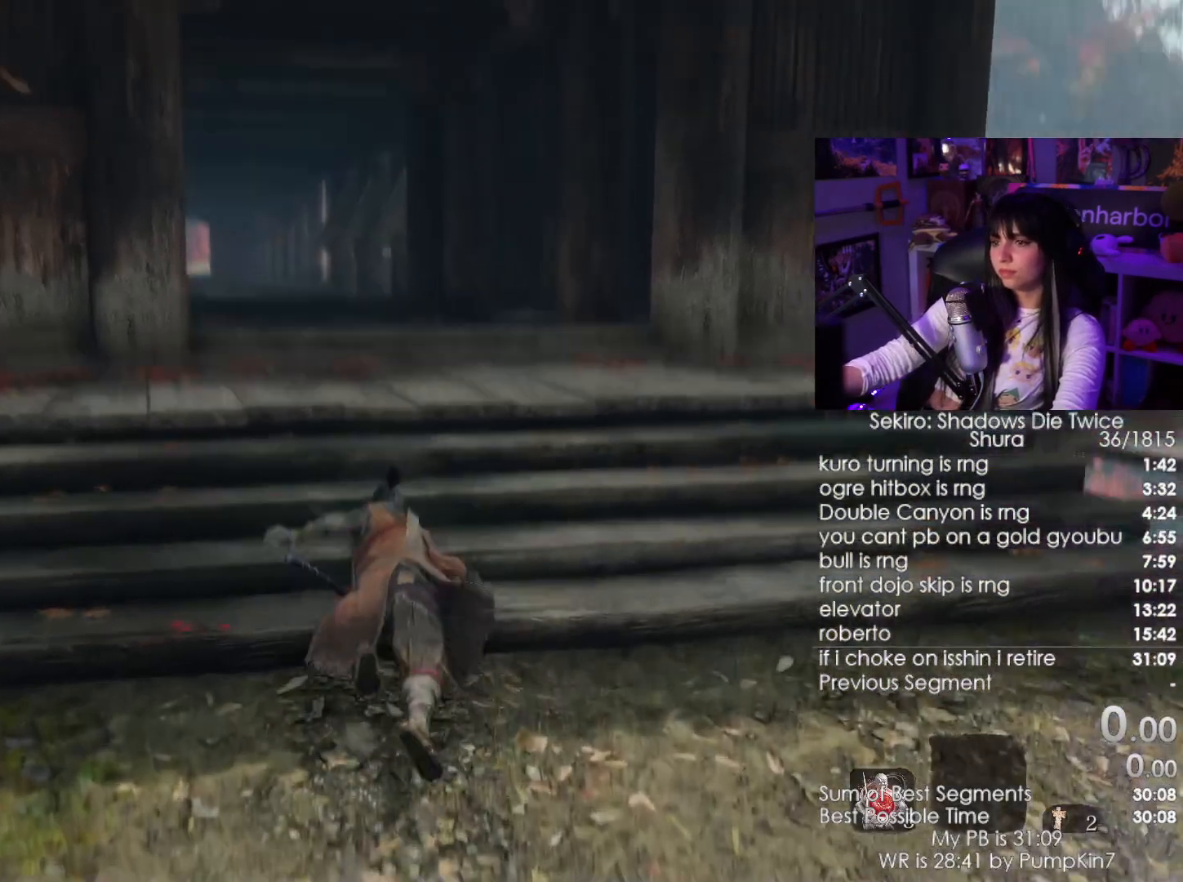
{"keys": ["r", "shift", "w"], "mouse": [], "events": [[484, "r", "down"]]}
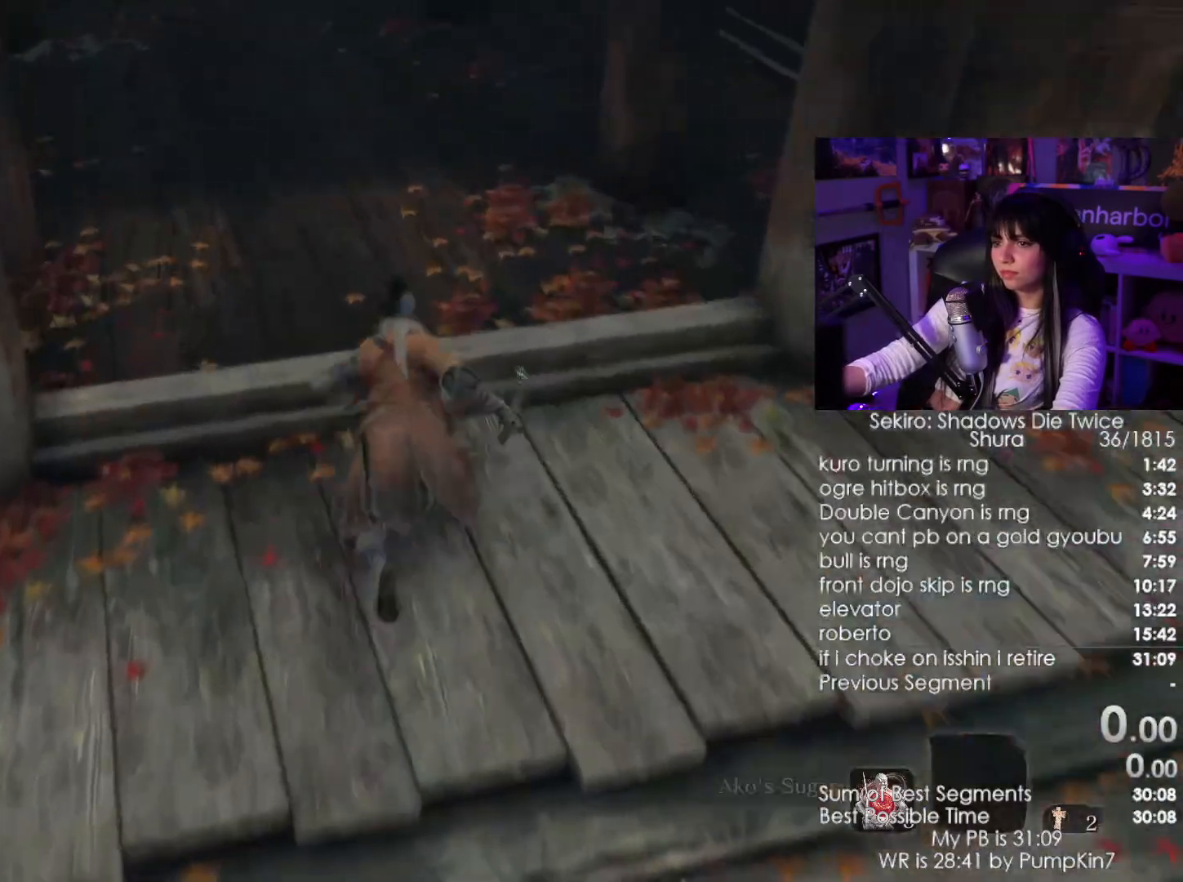
{"keys": [], "mouse": [], "events": [[84, "shift", "up"], [167, "w", "up"], [217, "r", "up"]]}
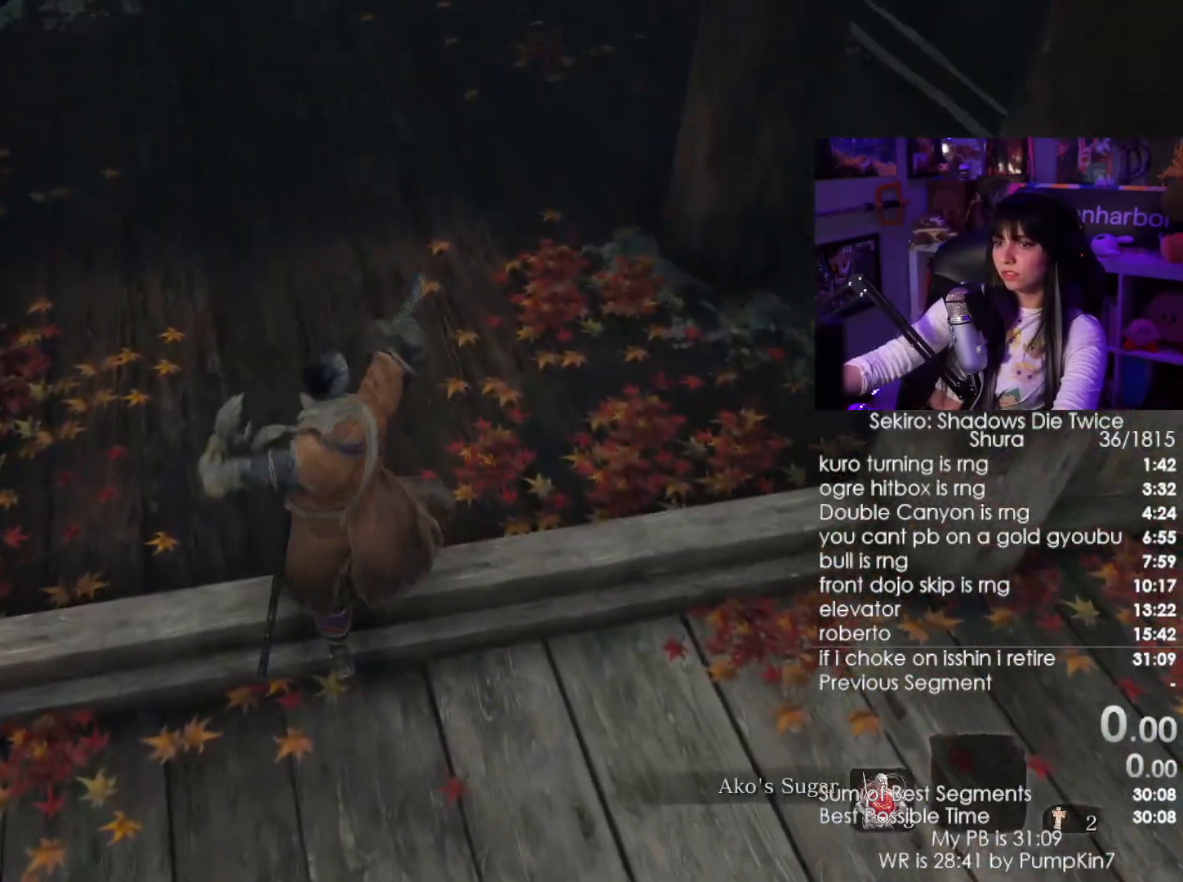
{"keys": ["shift", "w"], "mouse": [], "events": [[184, "w", "down"], [234, "shift", "down"]]}
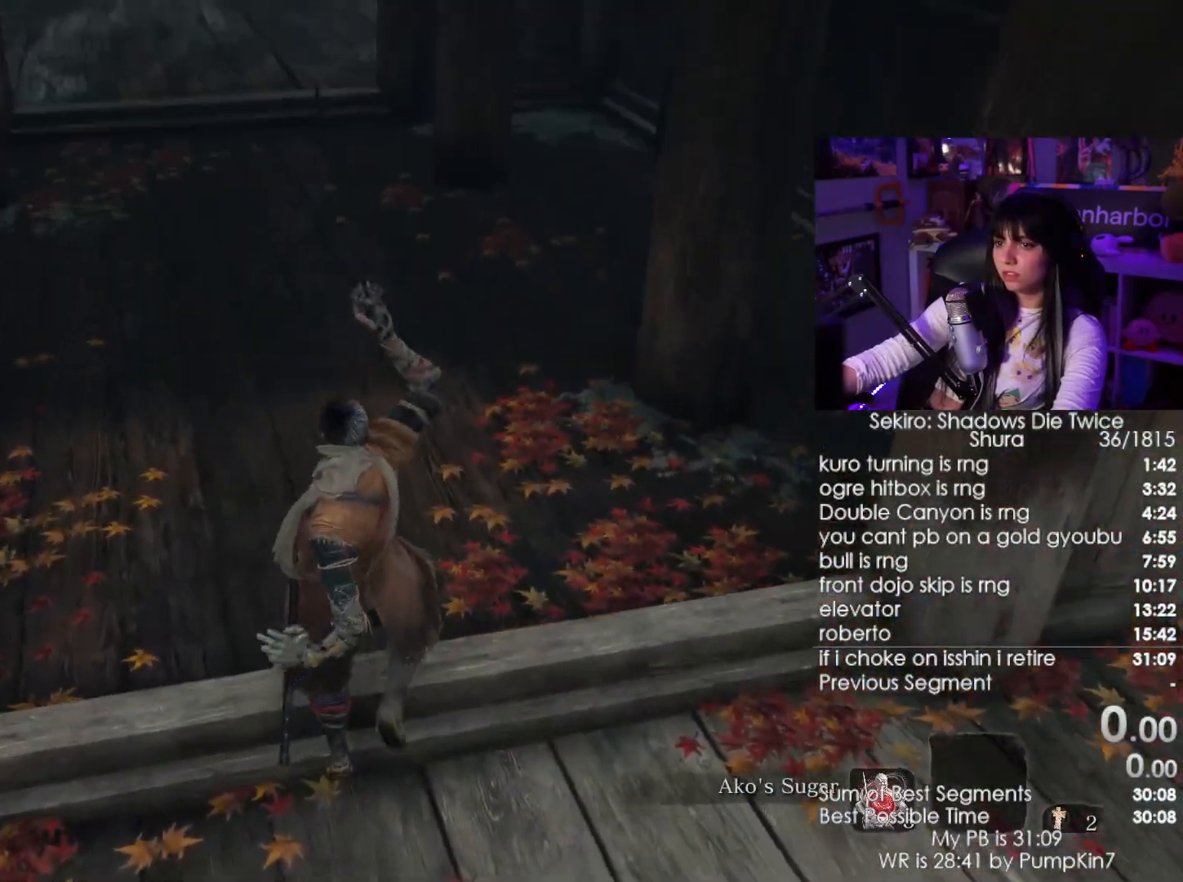
{"keys": ["shift", "w"], "mouse": [], "events": []}
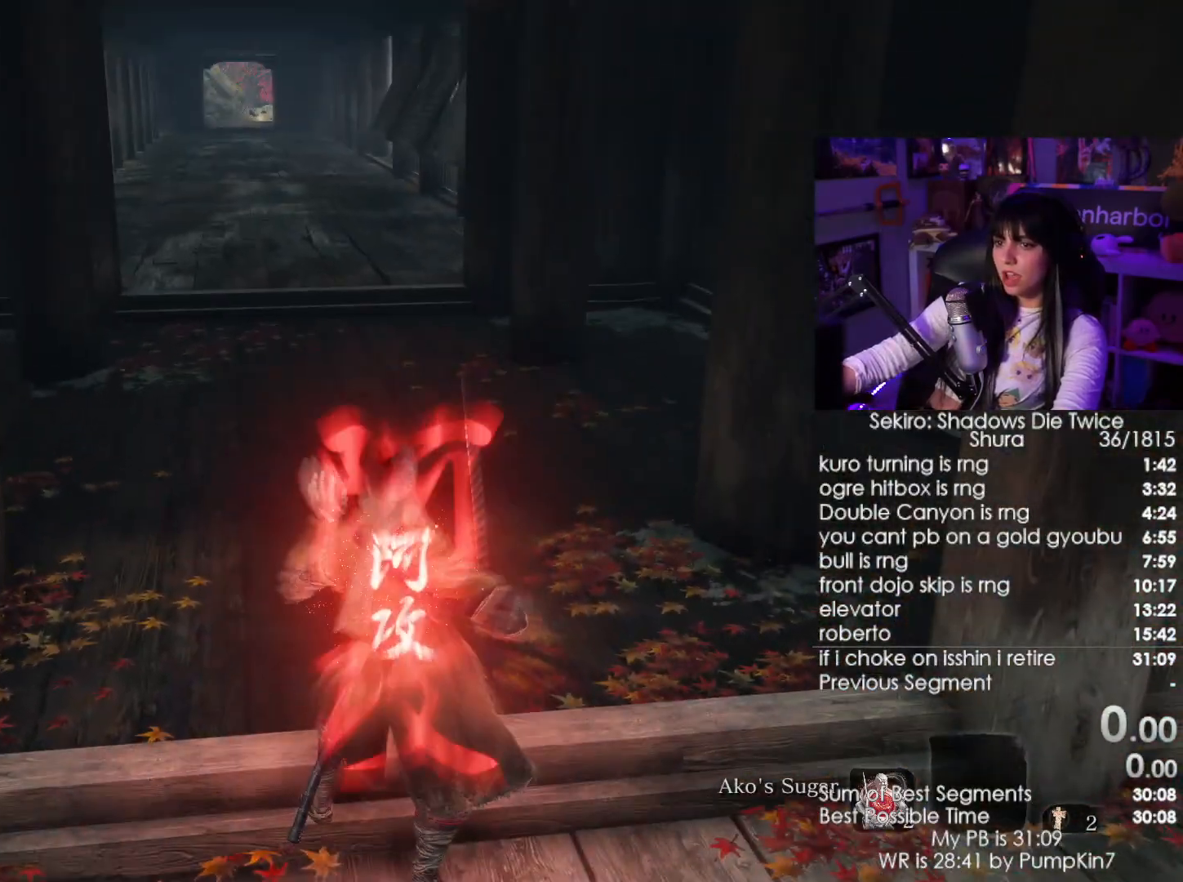
{"keys": ["shift", "w"], "mouse": [], "events": []}
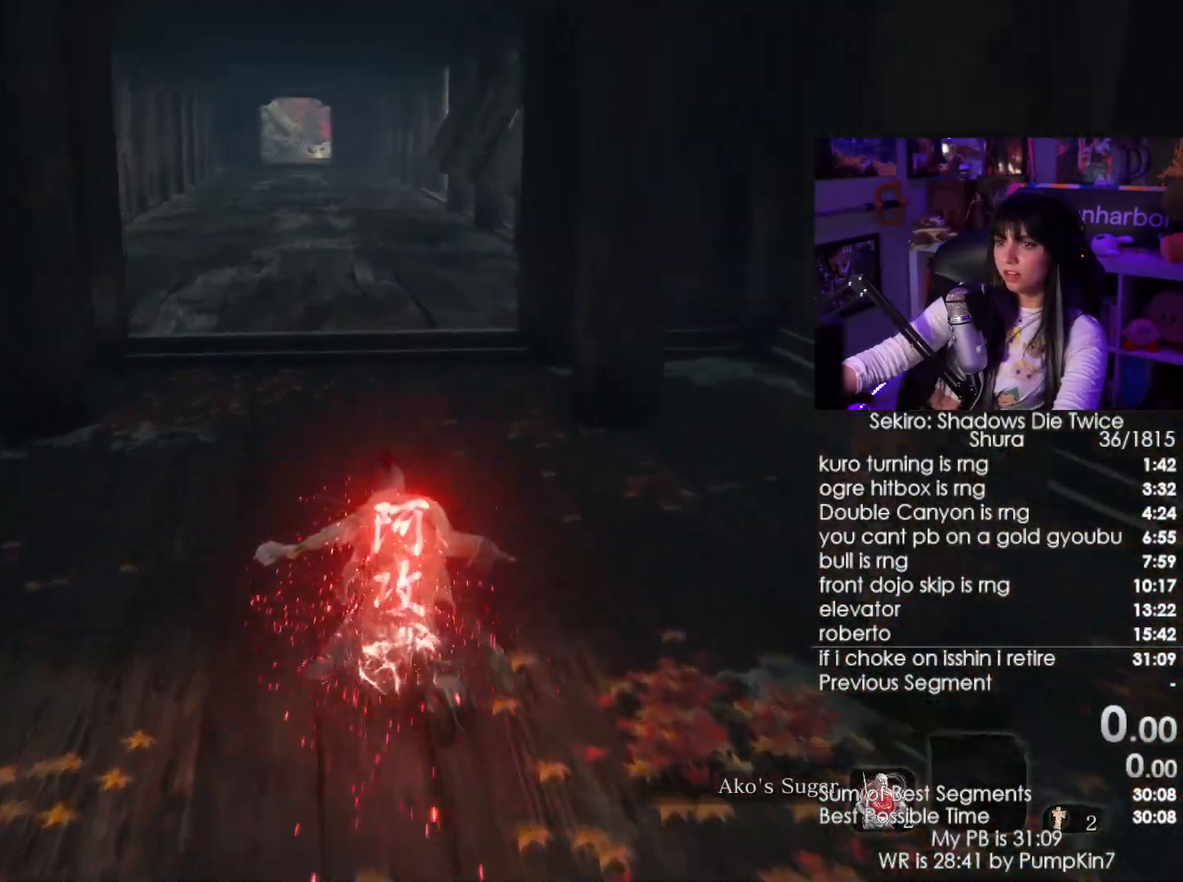
{"keys": ["shift", "w"], "mouse": [], "events": []}
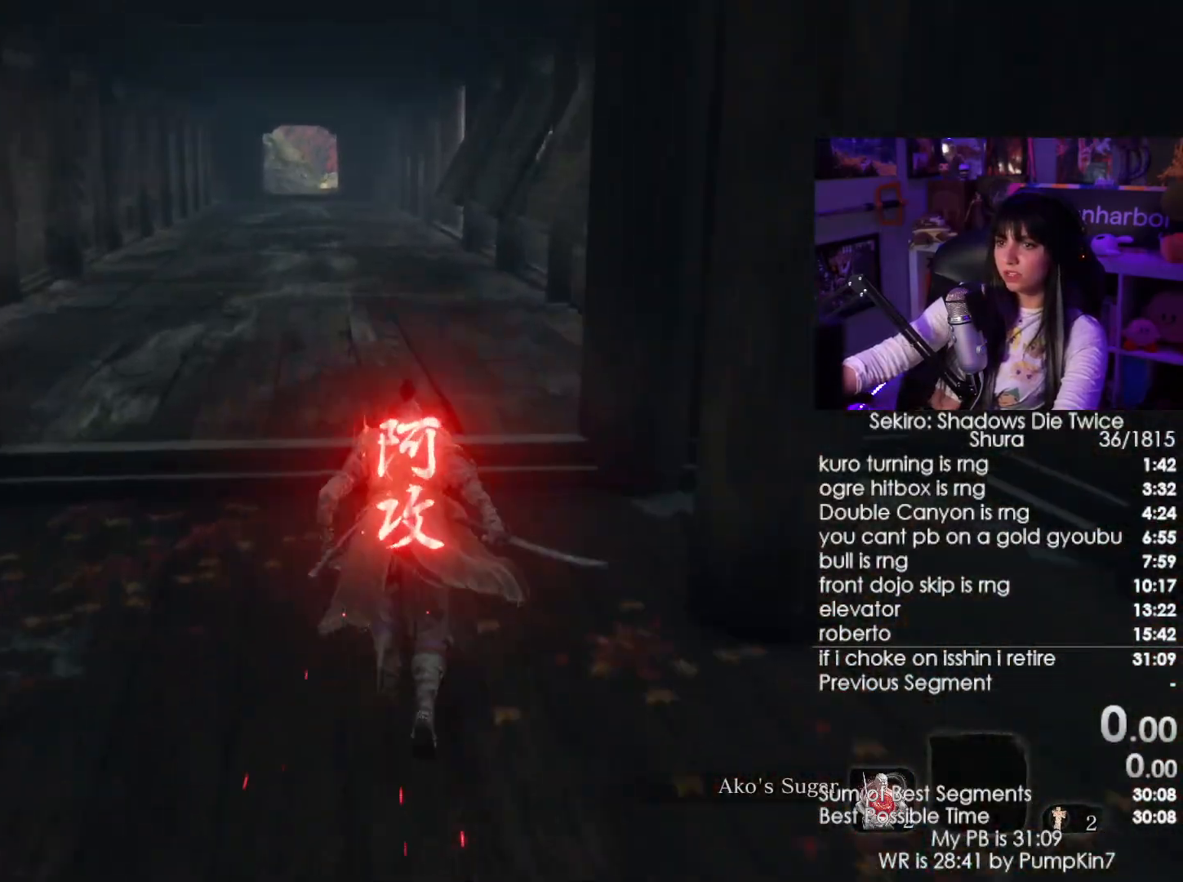
{"keys": ["shift", "w"], "mouse": [], "events": []}
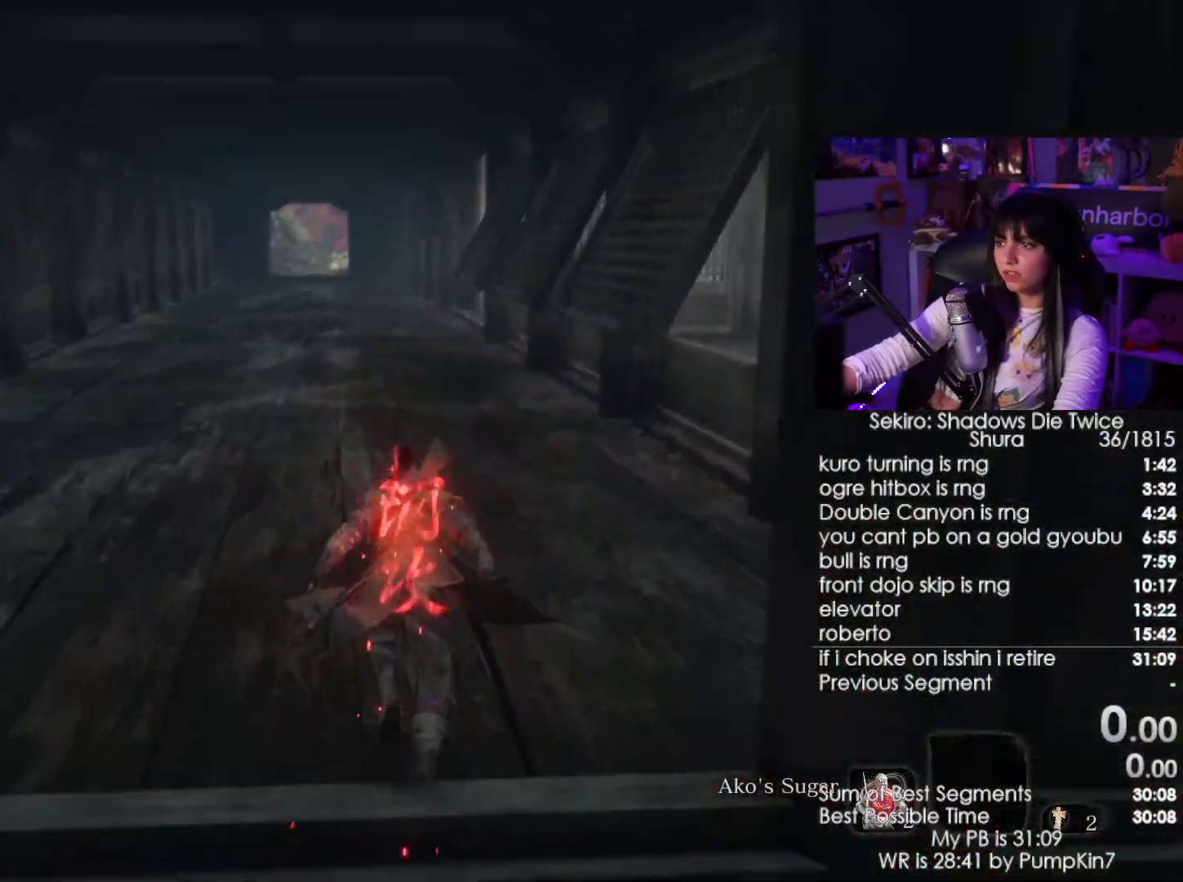
{"keys": ["shift", "w"], "mouse": [], "events": []}
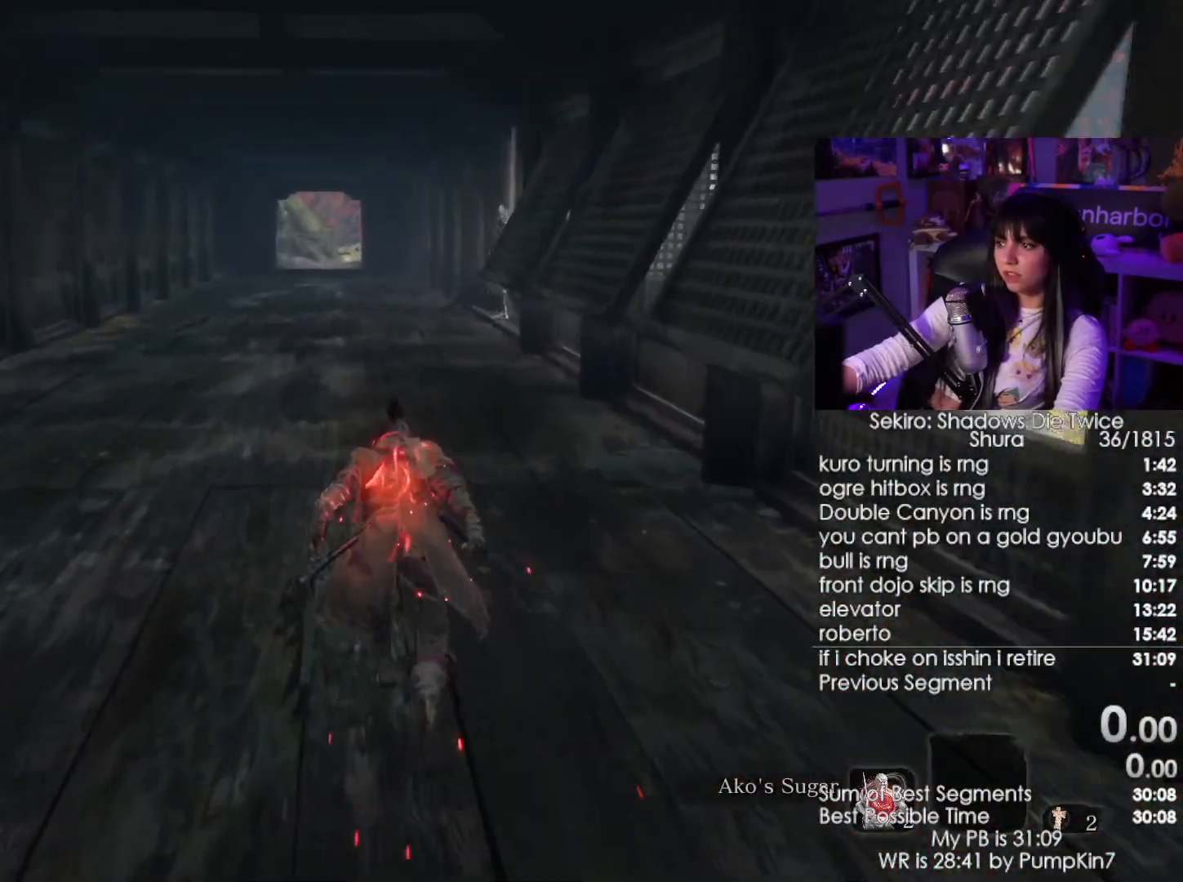
{"keys": ["shift", "w"], "mouse": [], "events": []}
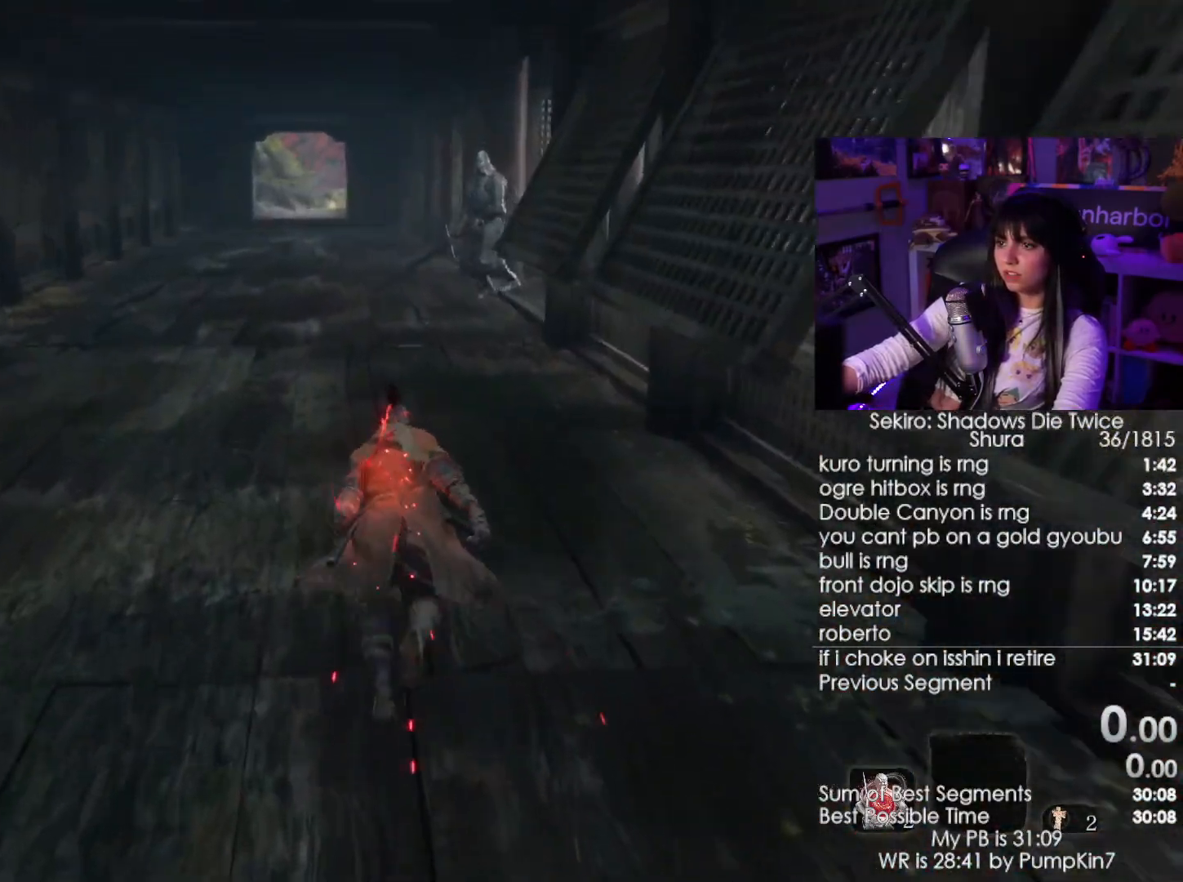
{"keys": ["shift", "w"], "mouse": [], "events": []}
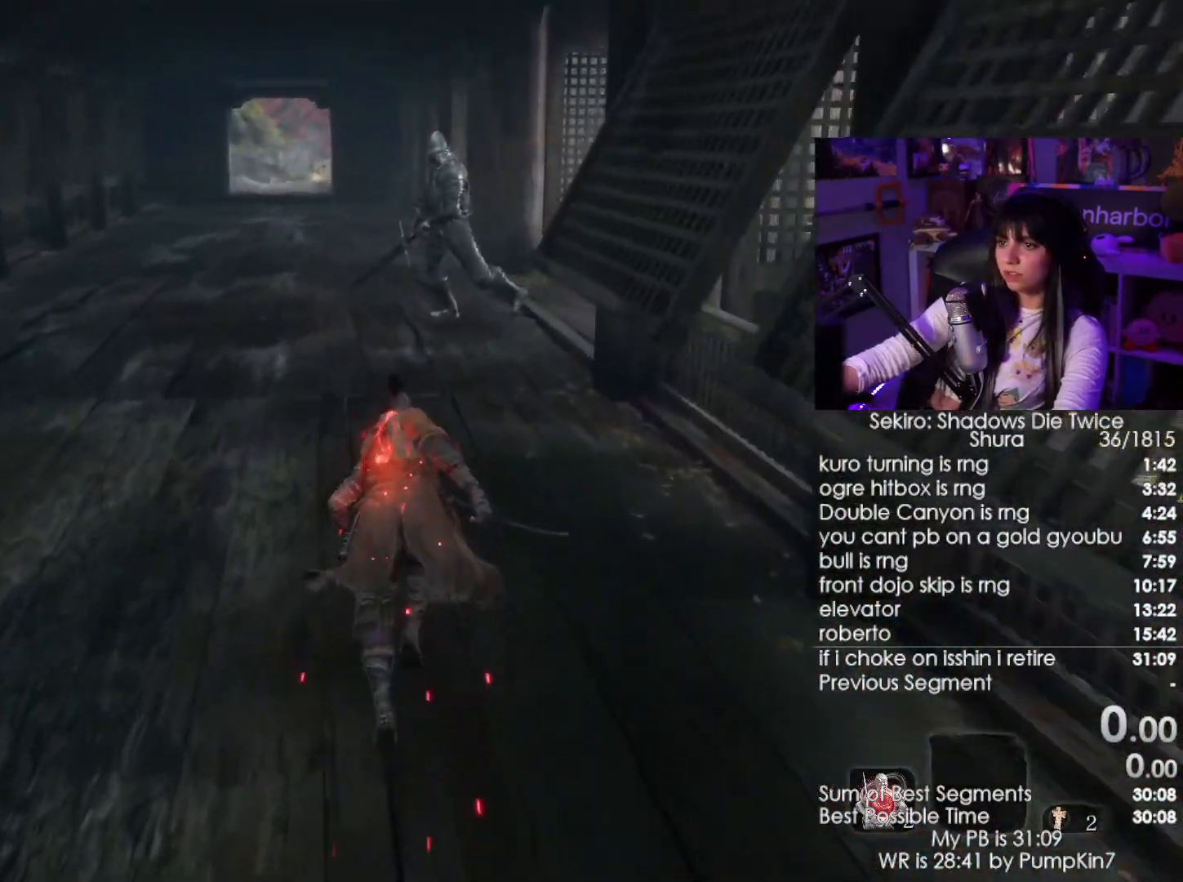
{"keys": ["shift", "w"], "mouse": [], "events": []}
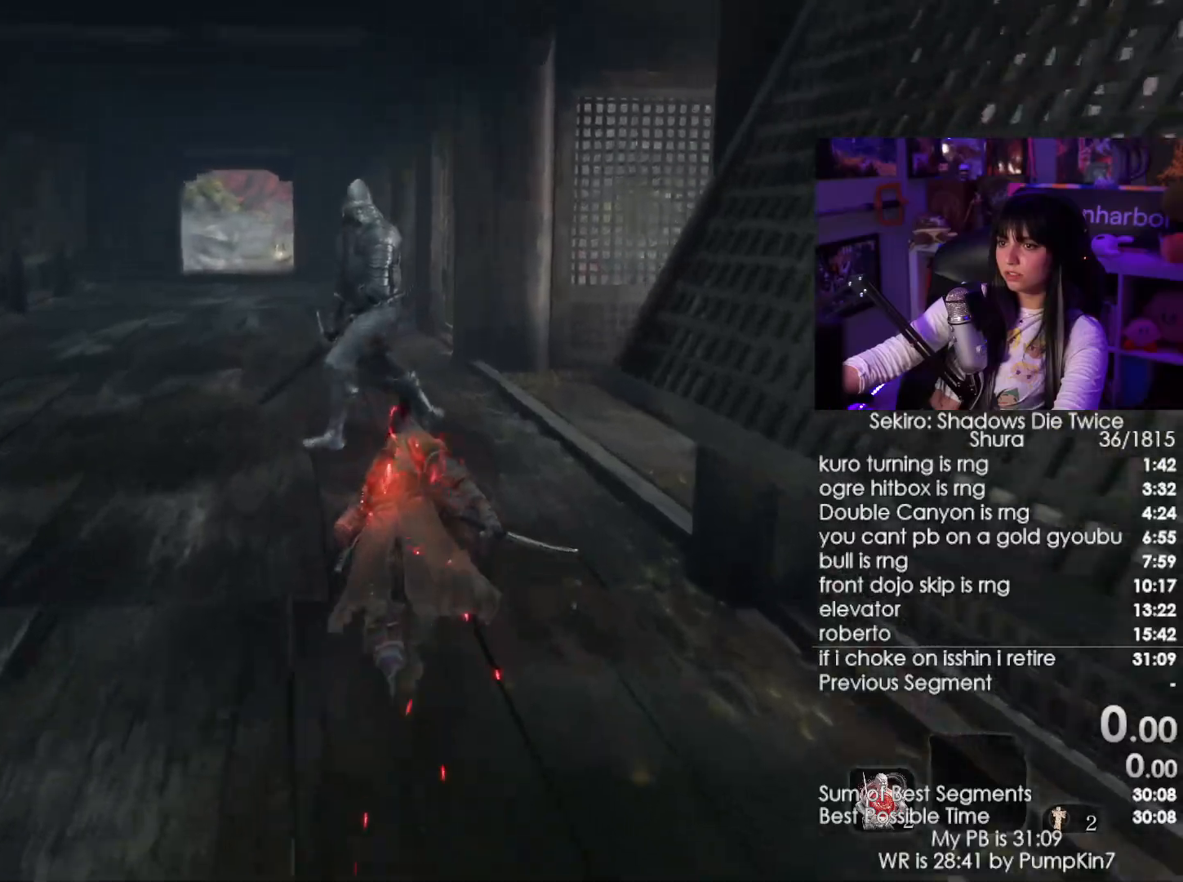
{"keys": ["w"], "mouse": [], "events": [[184, "q", "down"], [284, "shift", "up"], [334, "mouse_left", "down"], [334, "q", "up"], [417, "mouse_left", "up"]]}
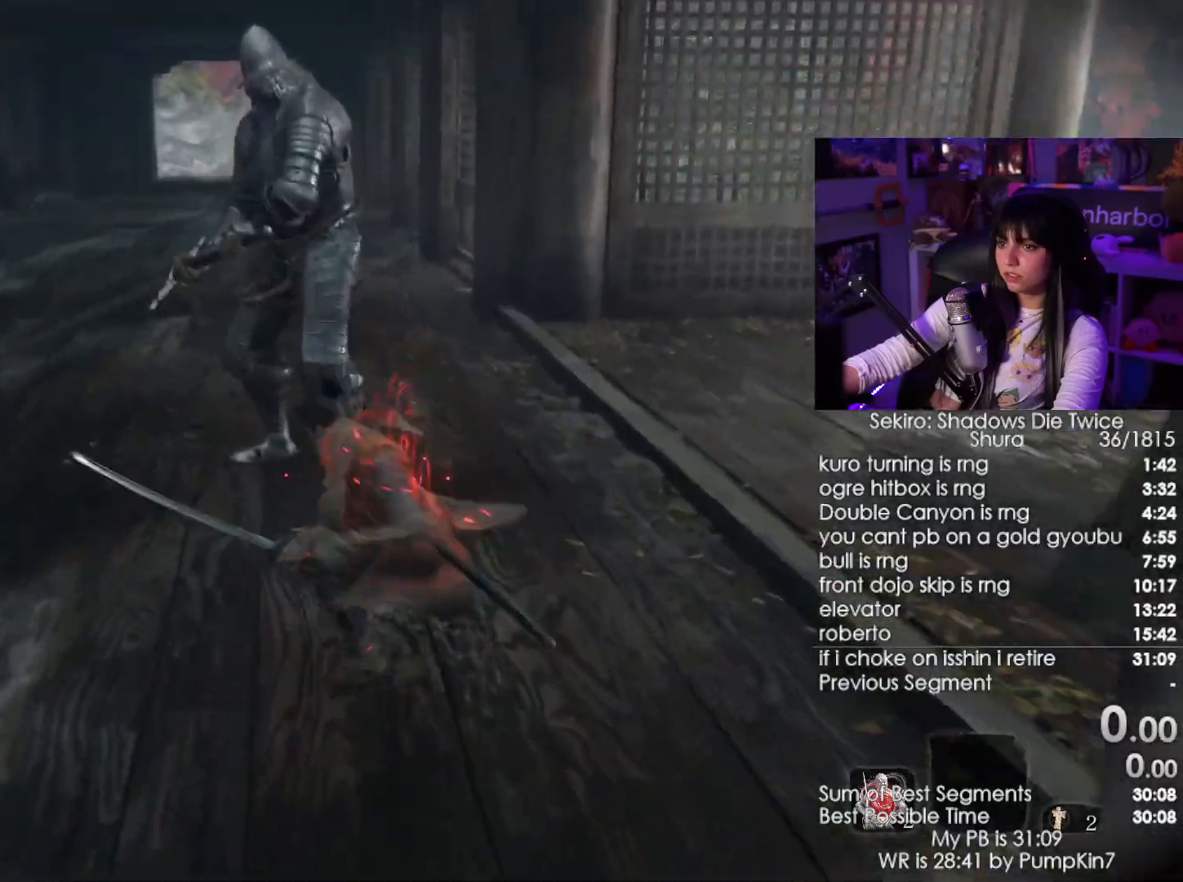
{"keys": ["shift", "w"], "mouse": [], "events": [[484, "shift", "down"]]}
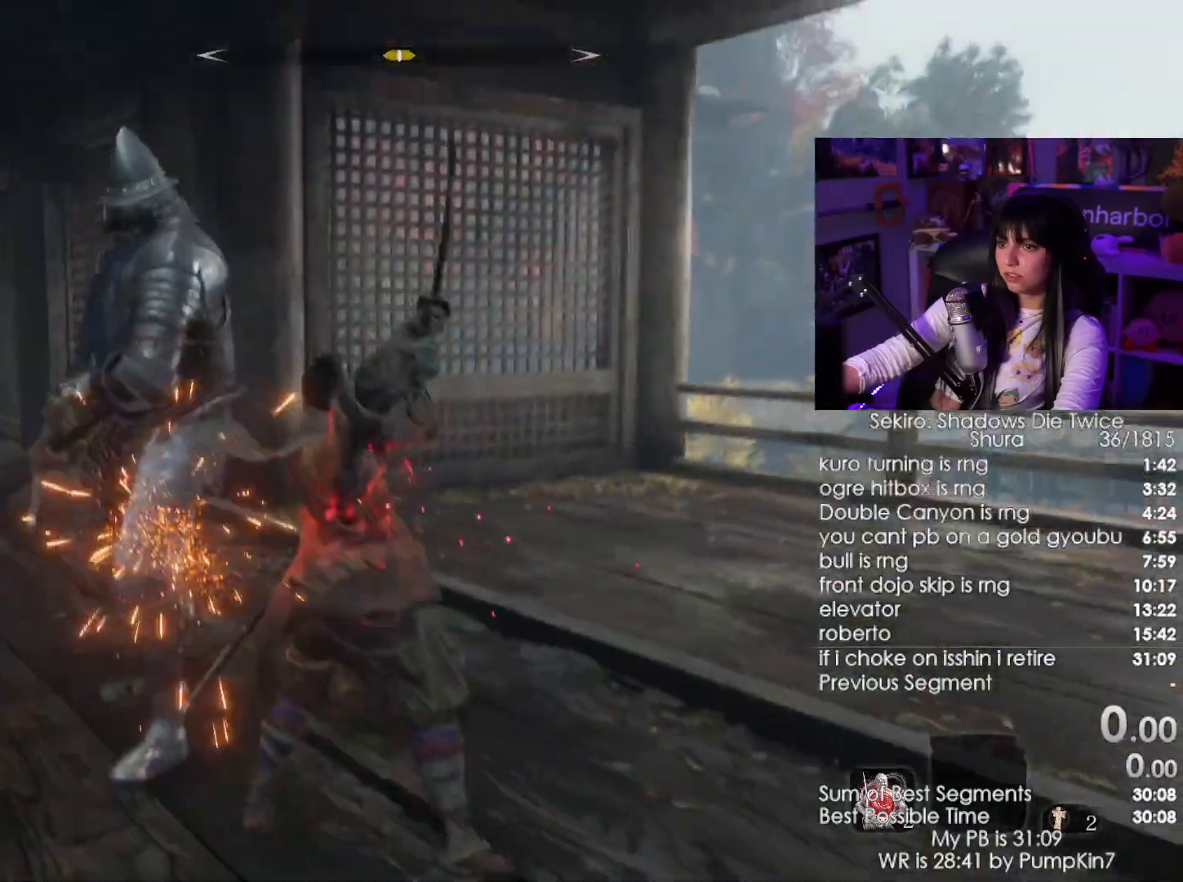
{"keys": ["w"], "mouse": [], "events": [[134, "shift", "up"], [317, "mouse_left", "down"], [450, "mouse_left", "up"]]}
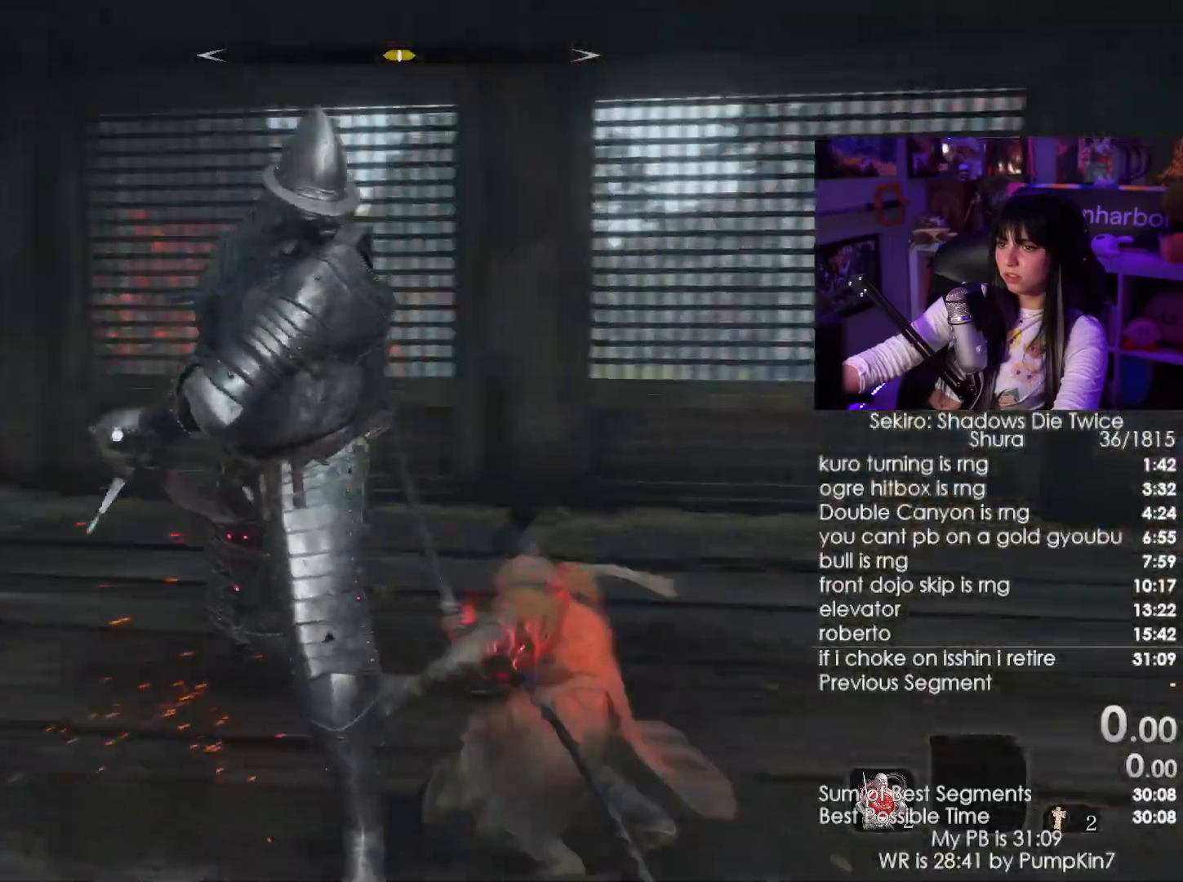
{"keys": ["w"], "mouse": [], "events": []}
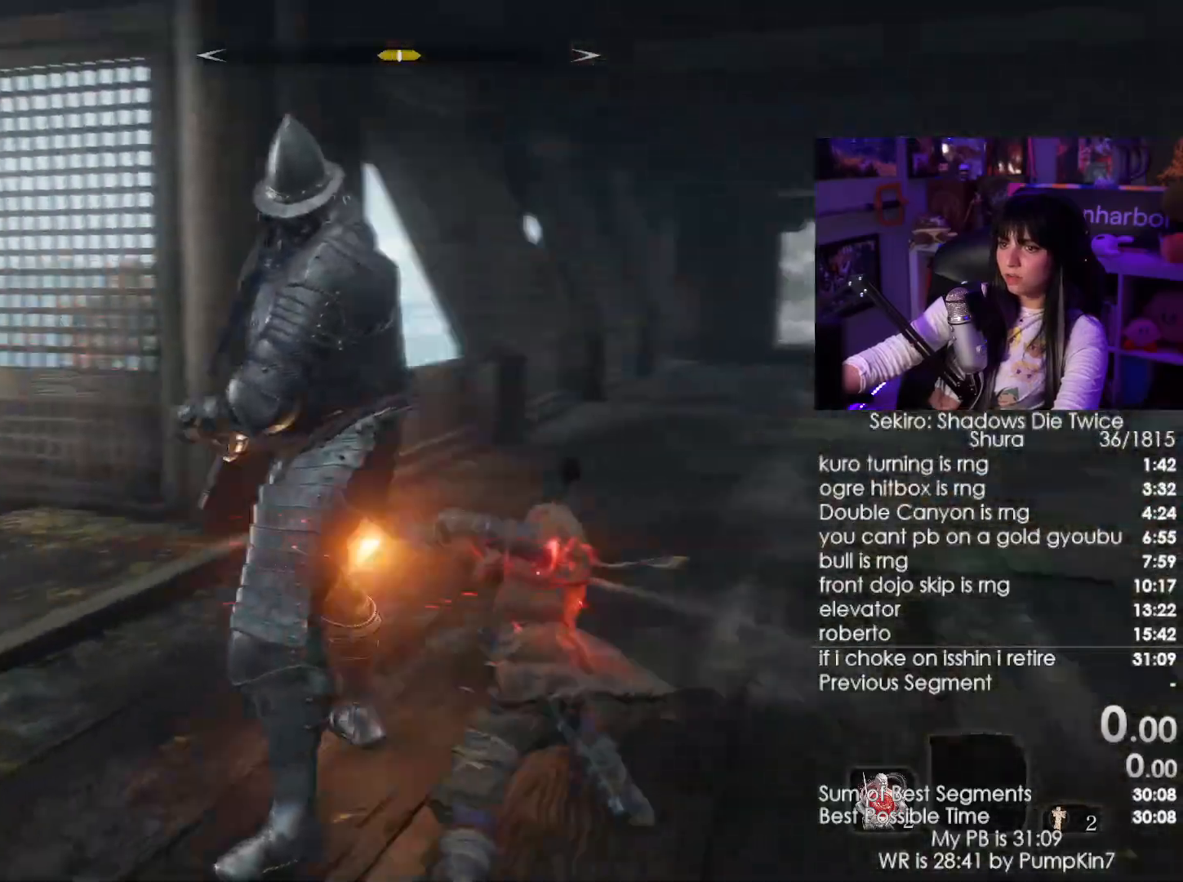
{"keys": ["w"], "mouse": [], "events": [[34, "mouse_left", "down"], [167, "mouse_left", "up"]]}
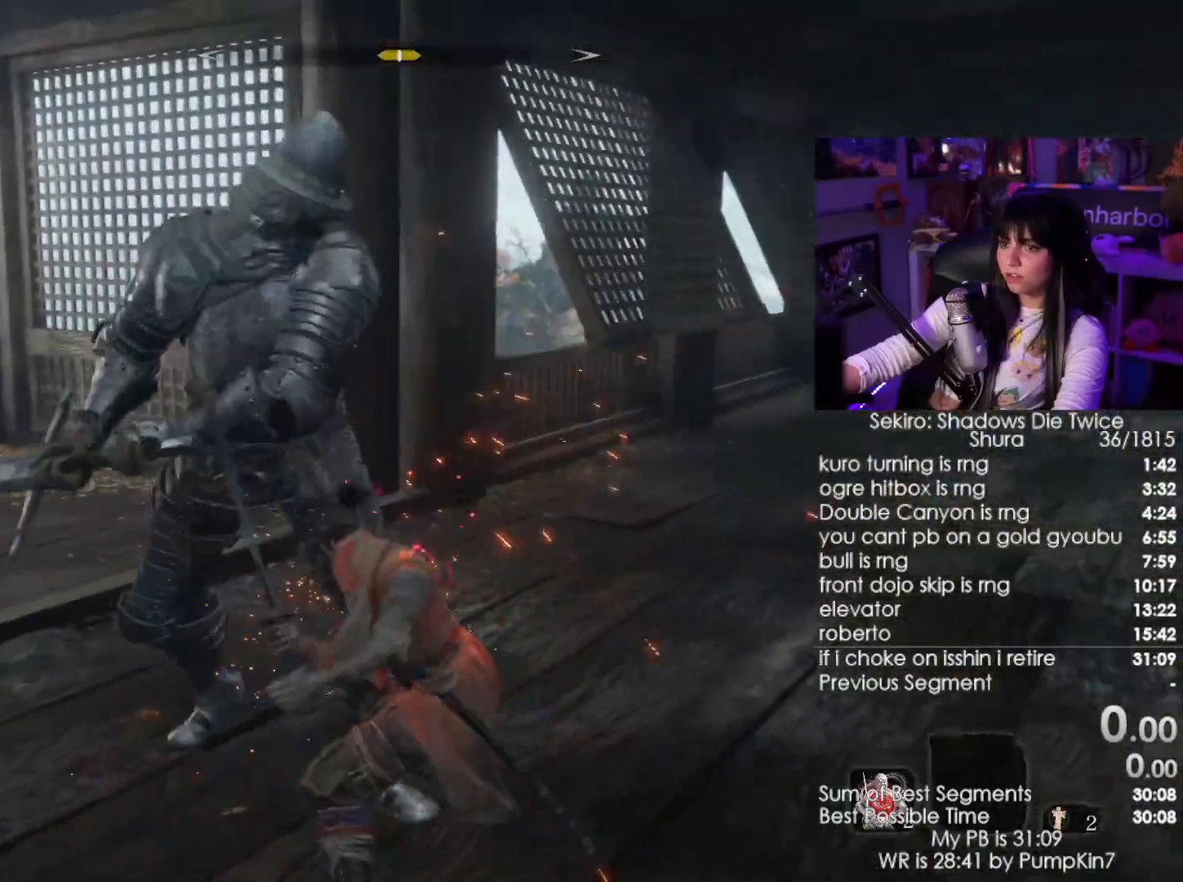
{"keys": ["w"], "mouse": [], "events": [[134, "mouse_left", "down"], [217, "mouse_left", "up"]]}